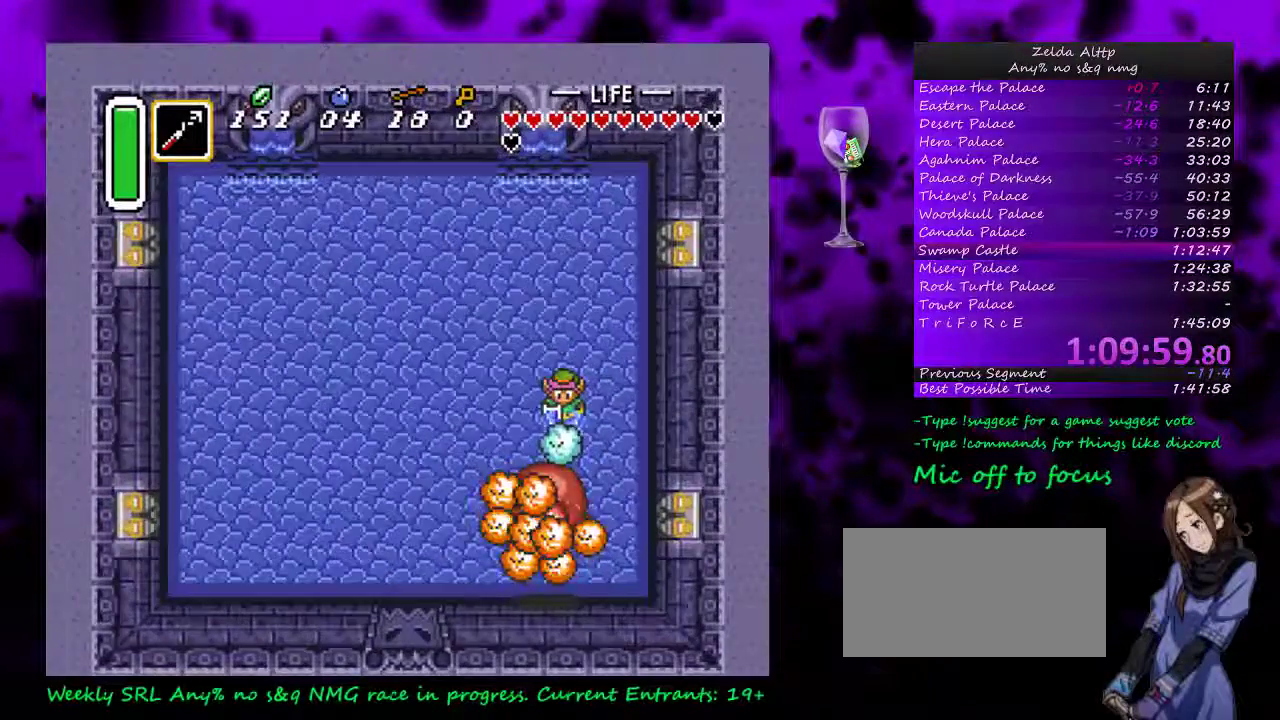
Gameplay with a controller (Nintendo layout); each line is a JSON object with the inputs held at the frame after it. "events" lists button and stick changes between this image and that frame as [ms after this image, input, new state], when the widget could be followed in between. Not read: L1 L3 R1 R3.
{"buttons": ["B"], "events": [[83, "DPAD_UP", "down"], [333, "DPAD_DOWN", "down"], [333, "DPAD_UP", "up"], [417, "B", "down"], [483, "DPAD_DOWN", "up"]]}
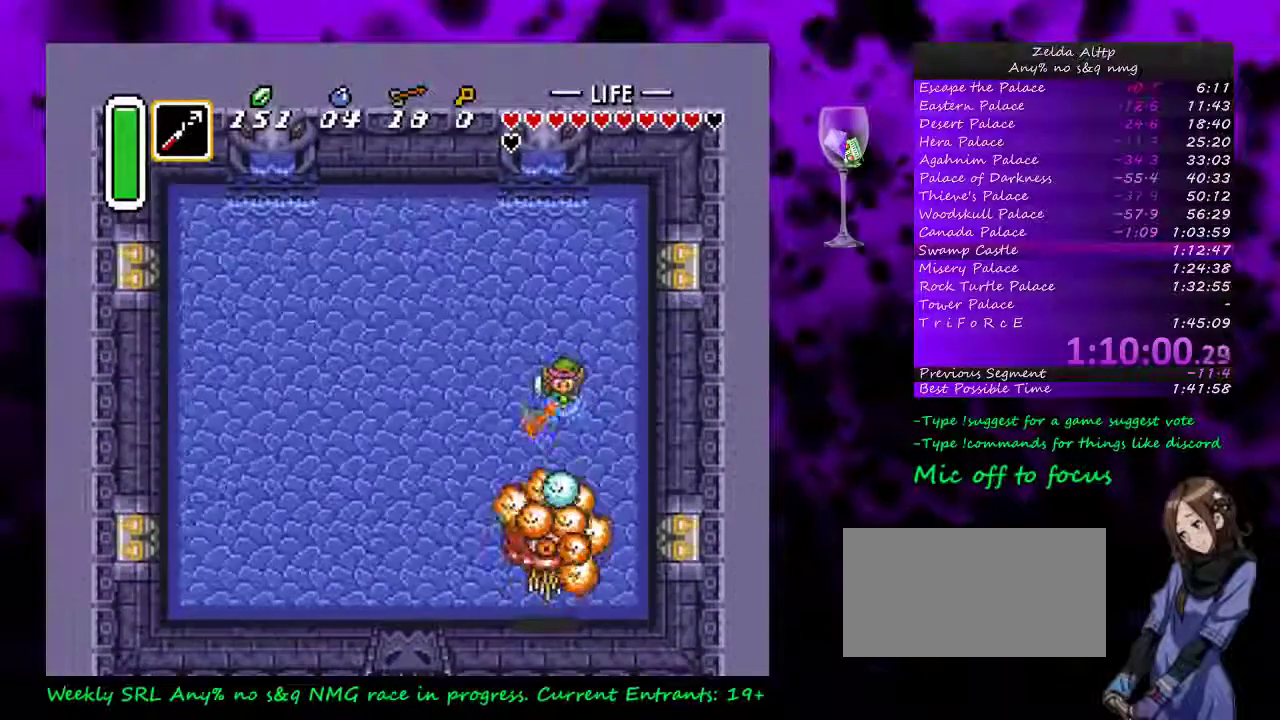
{"buttons": ["DPAD_UP"], "events": [[83, "B", "up"], [233, "DPAD_UP", "down"]]}
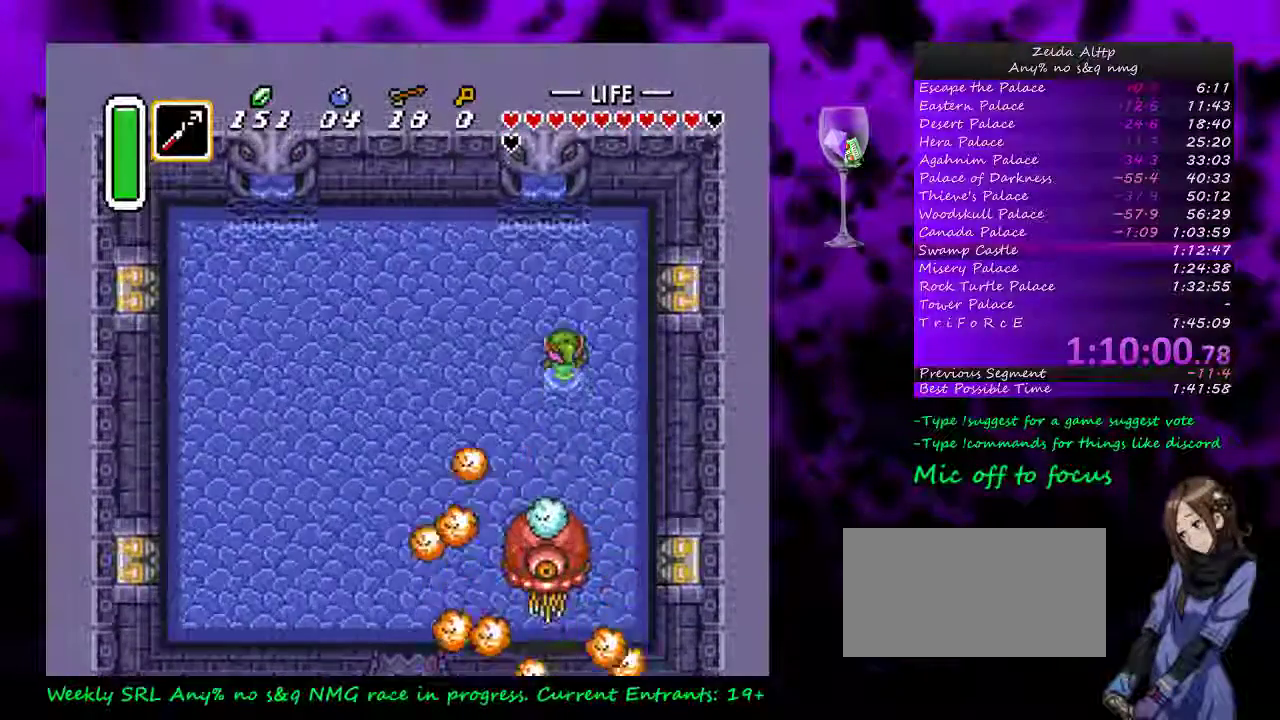
{"buttons": ["Y"], "events": [[383, "DPAD_DOWN", "down"], [383, "DPAD_UP", "up"], [450, "Y", "down"], [483, "DPAD_DOWN", "up"]]}
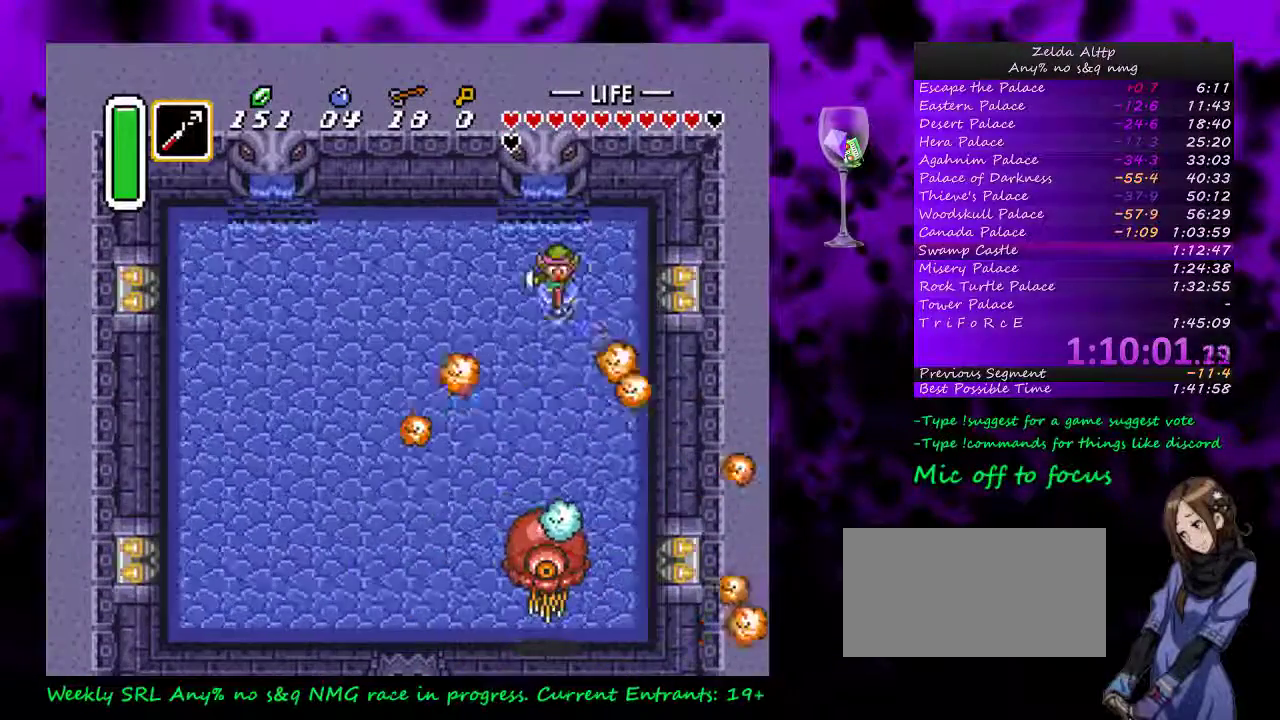
{"buttons": [], "events": [[117, "Y", "up"], [200, "B", "down"], [333, "B", "up"]]}
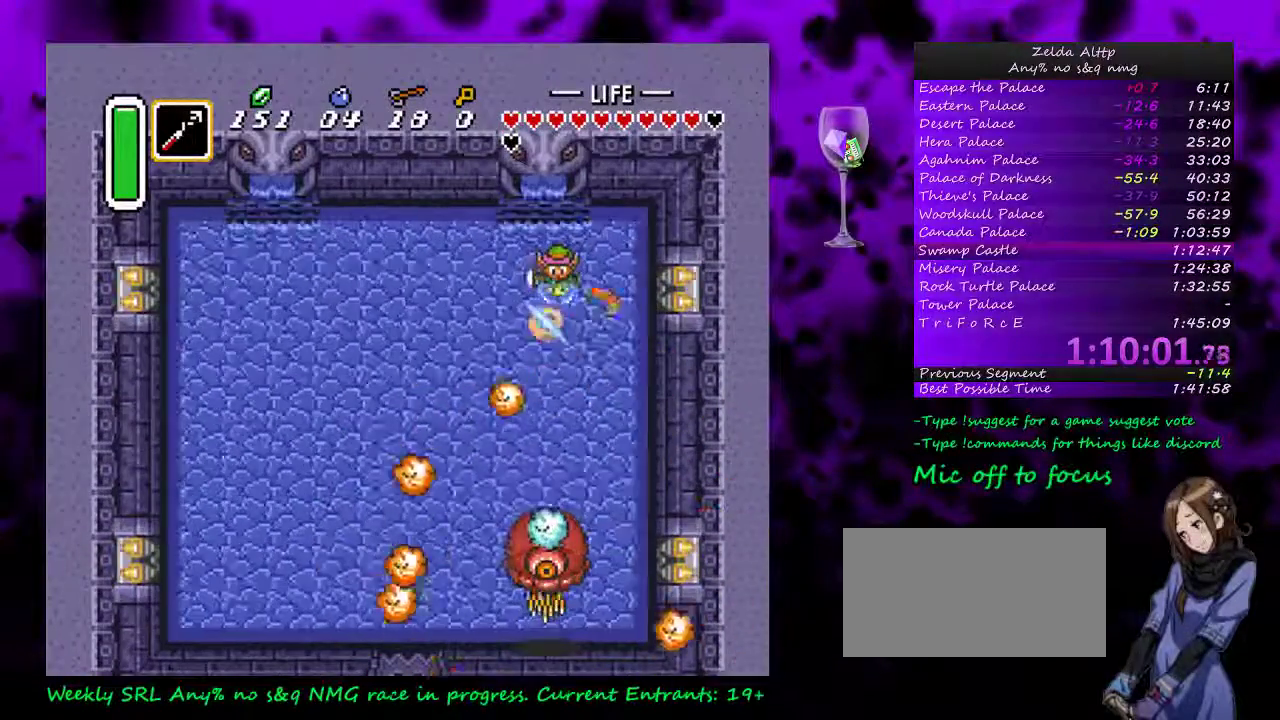
{"buttons": [], "events": [[133, "DPAD_DOWN", "down"], [200, "DPAD_DOWN", "up"], [200, "Y", "down"], [367, "Y", "up"]]}
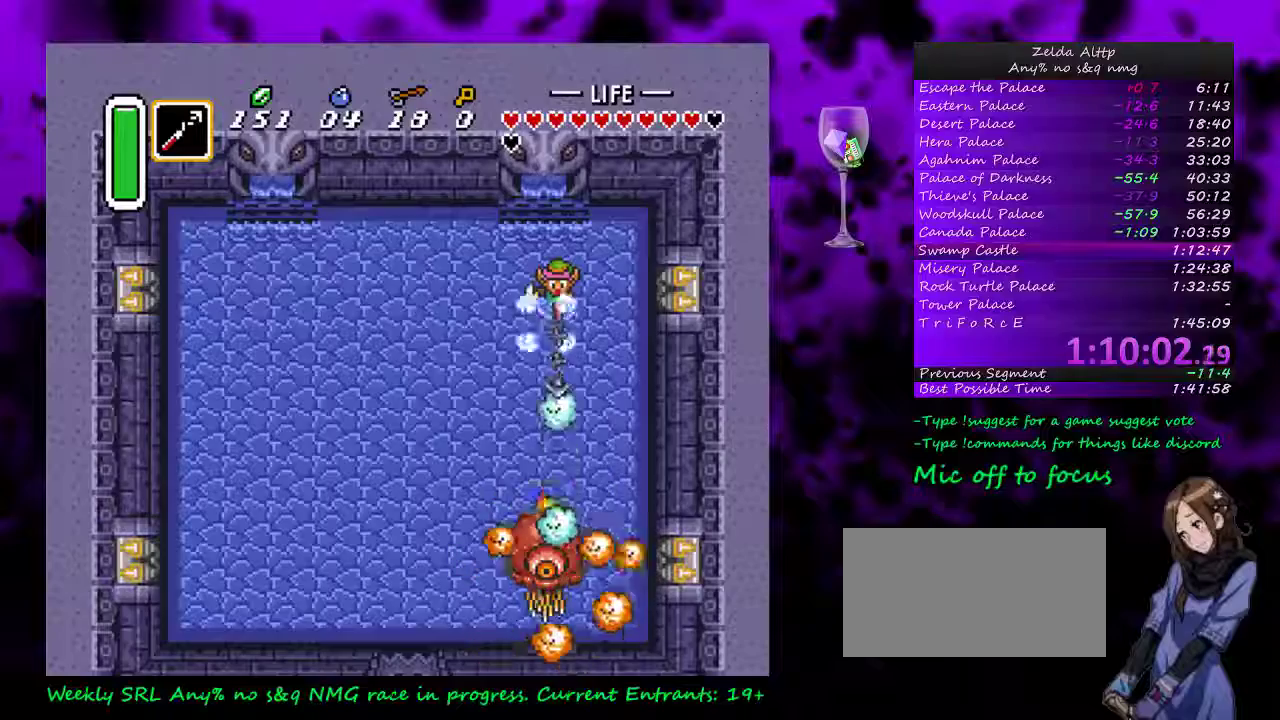
{"buttons": ["DPAD_DOWN"], "events": [[200, "B", "down"], [300, "B", "up"], [450, "DPAD_DOWN", "down"]]}
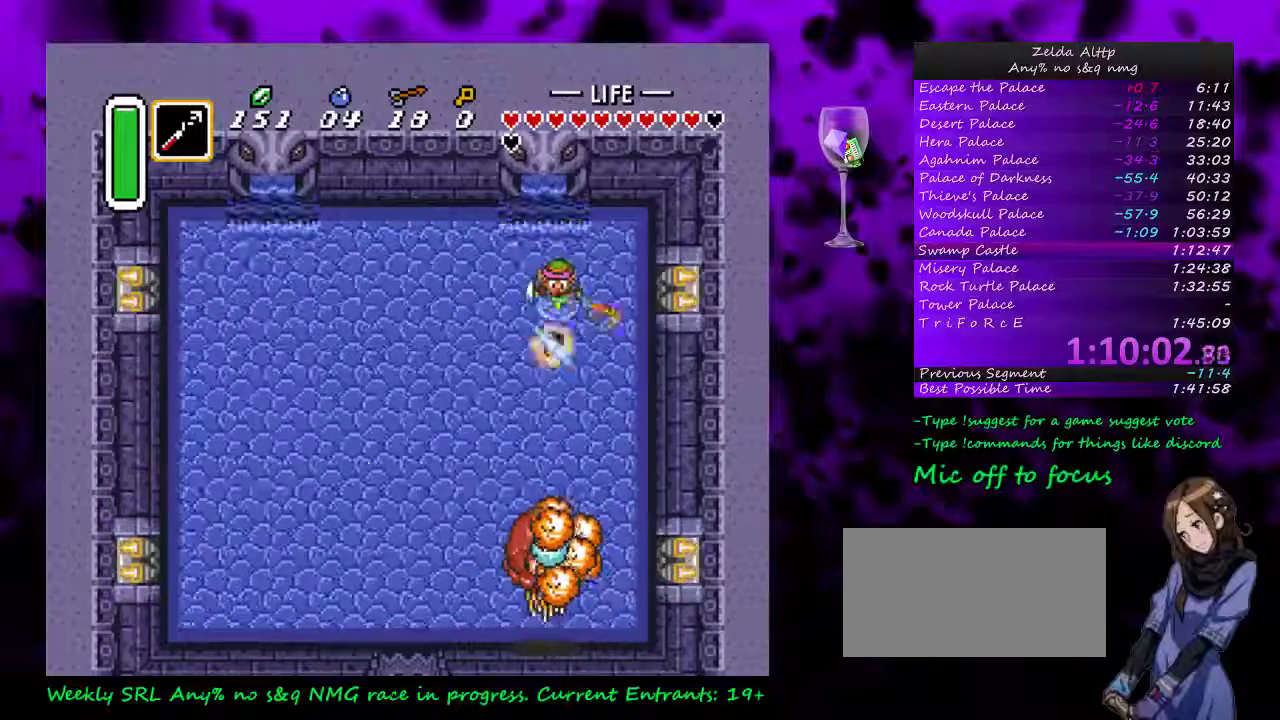
{"buttons": [], "events": [[267, "Y", "down"], [383, "DPAD_DOWN", "up"], [417, "Y", "up"]]}
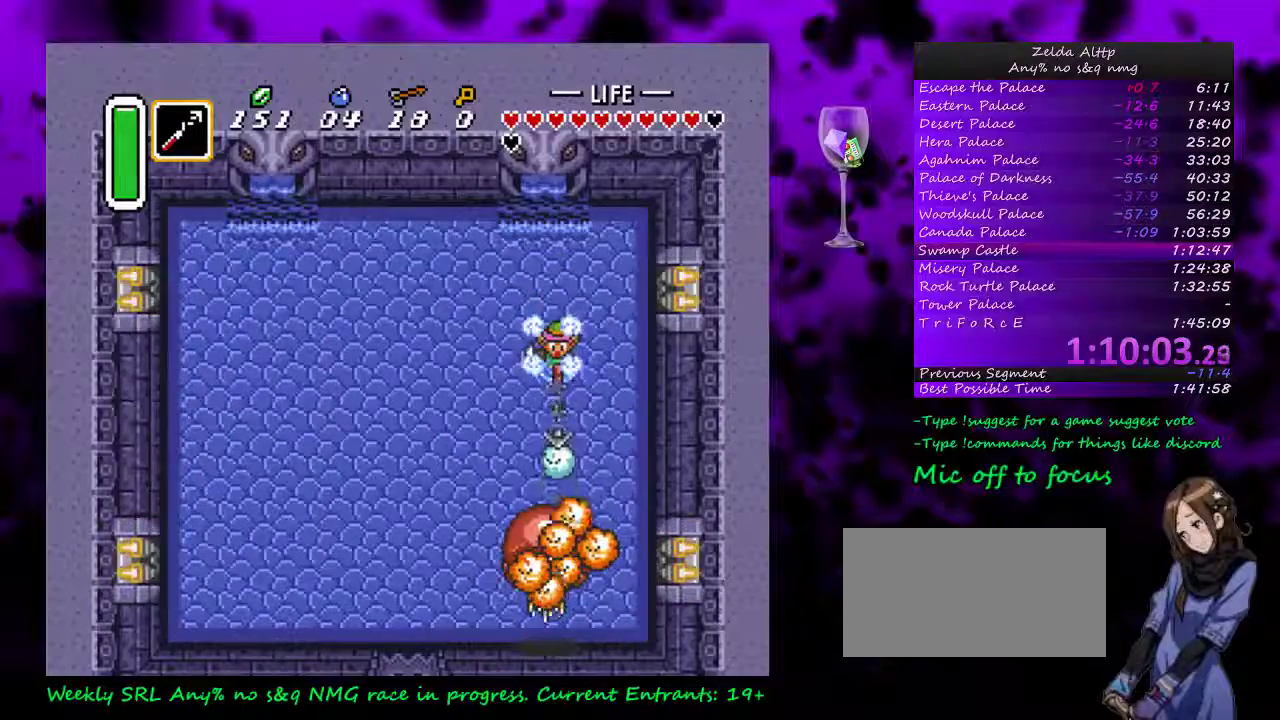
{"buttons": ["DPAD_DOWN"], "events": [[133, "B", "down"], [300, "B", "up"], [417, "DPAD_DOWN", "down"]]}
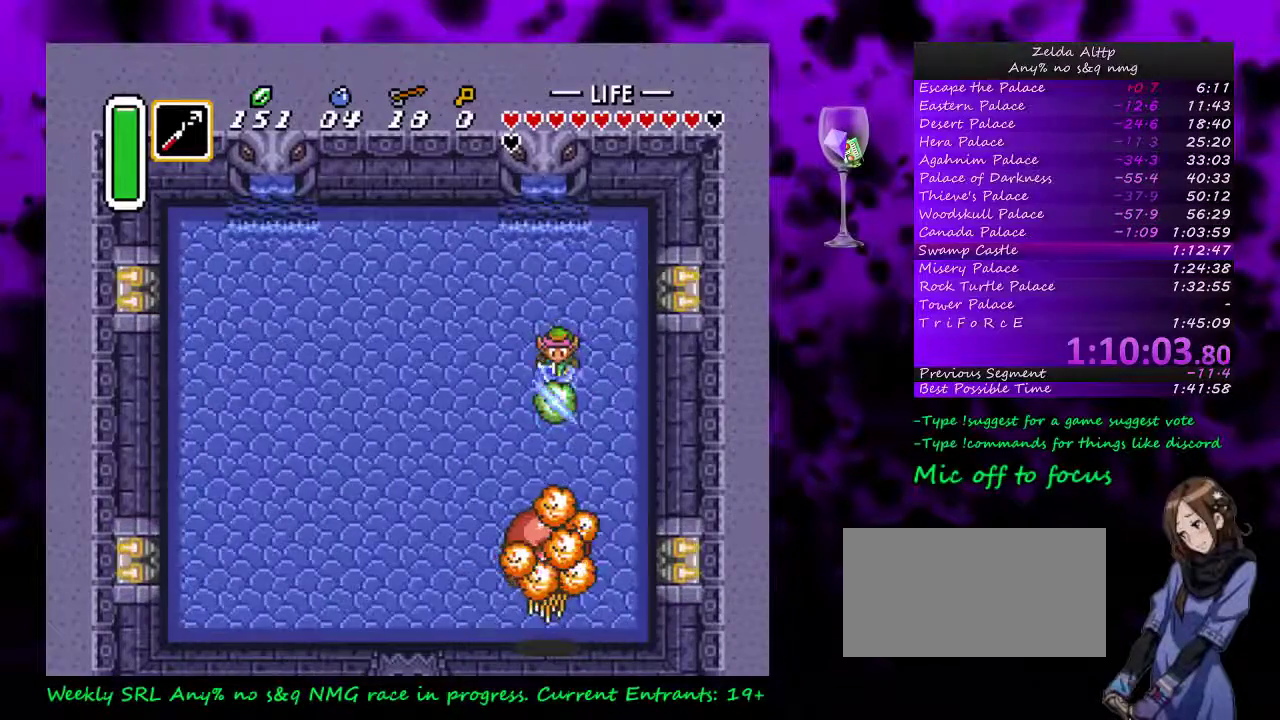
{"buttons": ["B"], "events": [[50, "DPAD_DOWN", "up"], [50, "Y", "down"], [200, "Y", "up"], [383, "B", "down"]]}
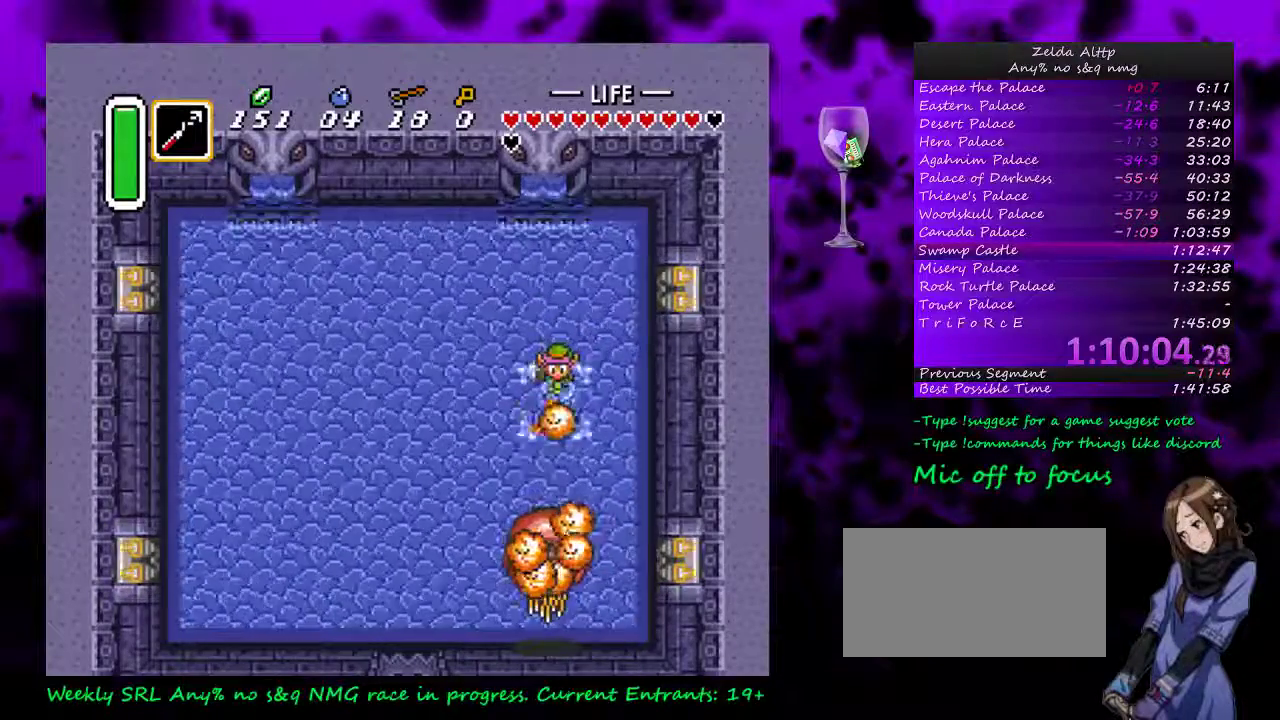
{"buttons": ["Y"], "events": [[17, "B", "up"], [367, "Y", "down"]]}
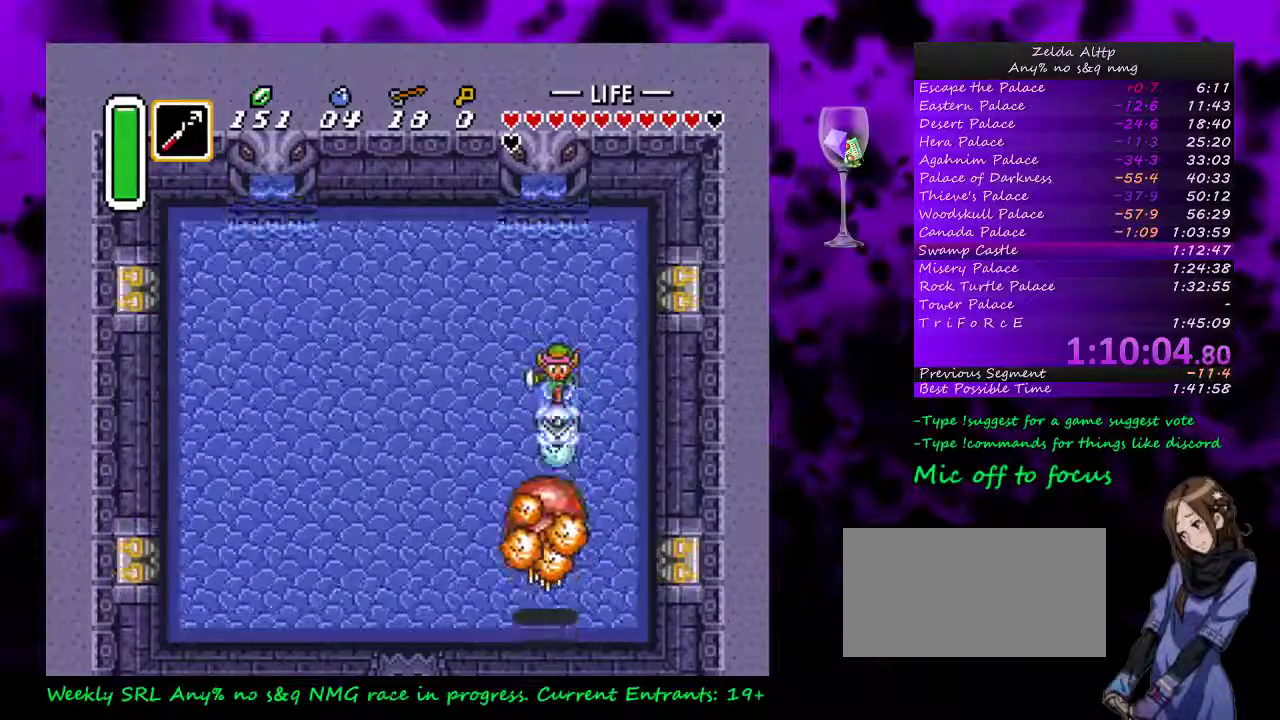
{"buttons": [], "events": [[17, "Y", "up"], [200, "B", "down"], [367, "B", "up"]]}
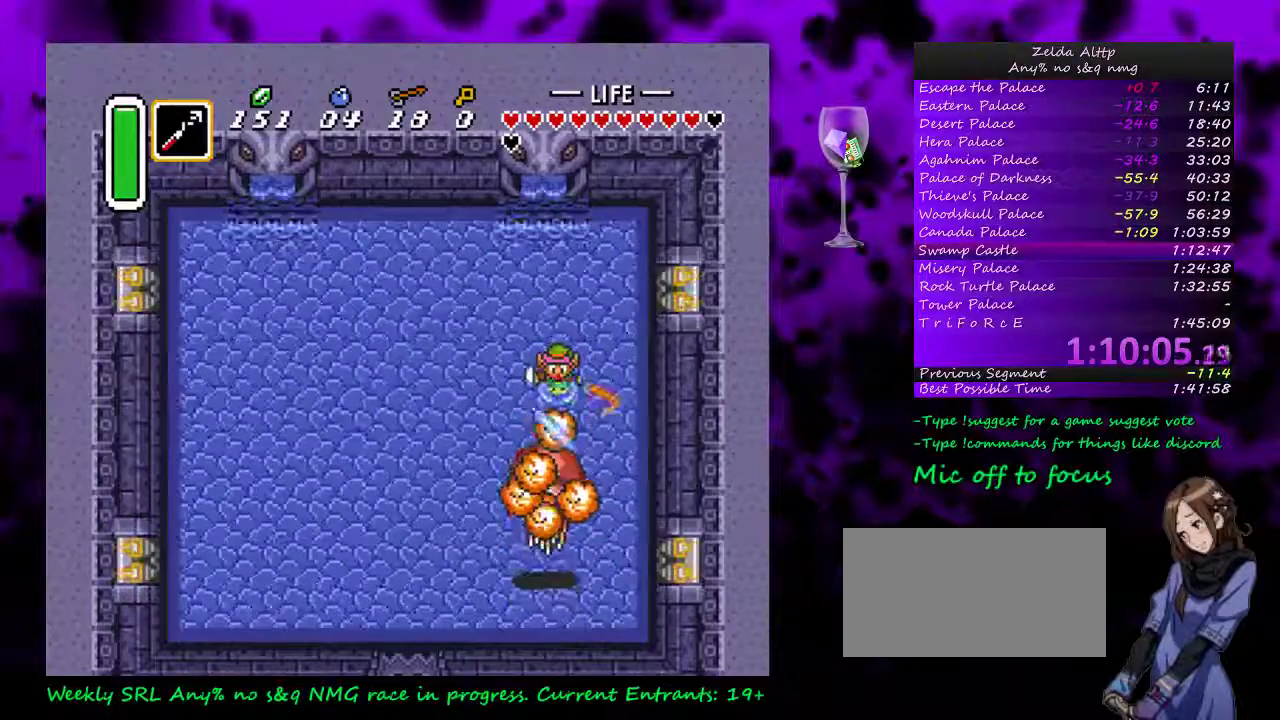
{"buttons": [], "events": [[83, "DPAD_UP", "down"], [167, "DPAD_LEFT", "down"], [233, "DPAD_DOWN", "down"], [233, "DPAD_UP", "up"], [267, "DPAD_LEFT", "up"], [367, "Y", "down"], [383, "DPAD_DOWN", "up"], [483, "Y", "up"]]}
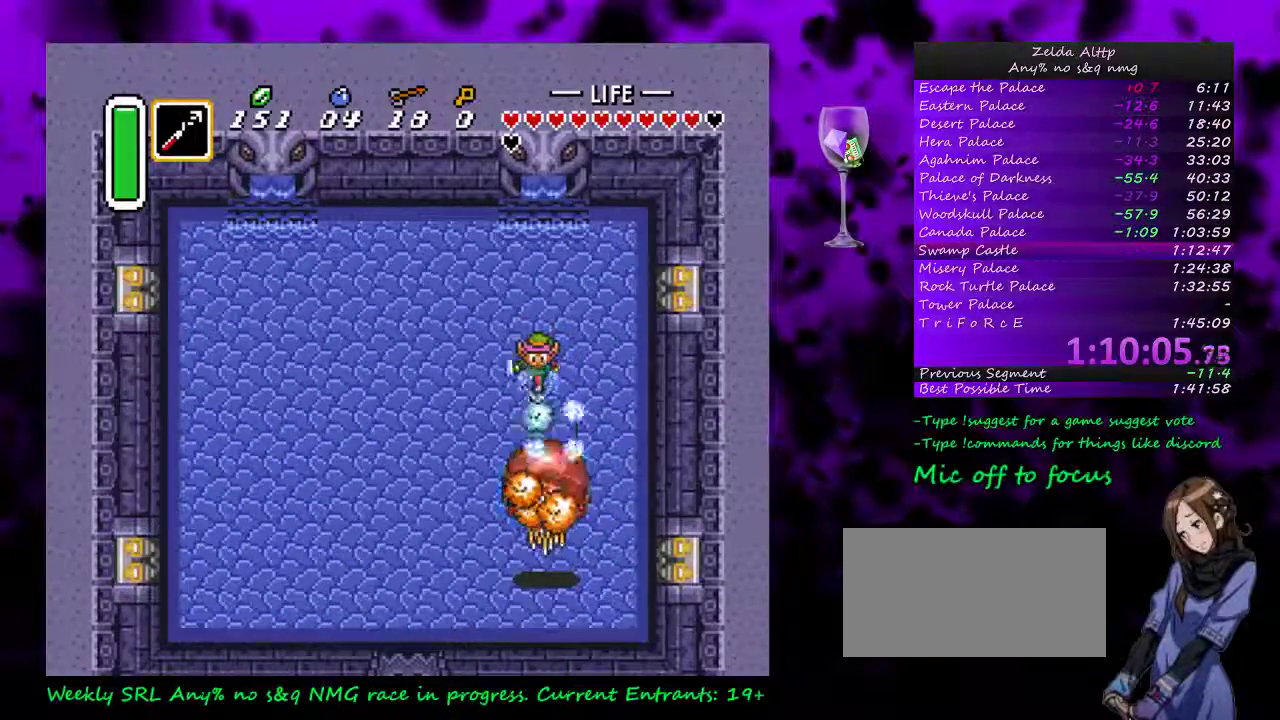
{"buttons": ["DPAD_LEFT"], "events": [[200, "B", "down"], [333, "B", "up"], [483, "DPAD_LEFT", "down"]]}
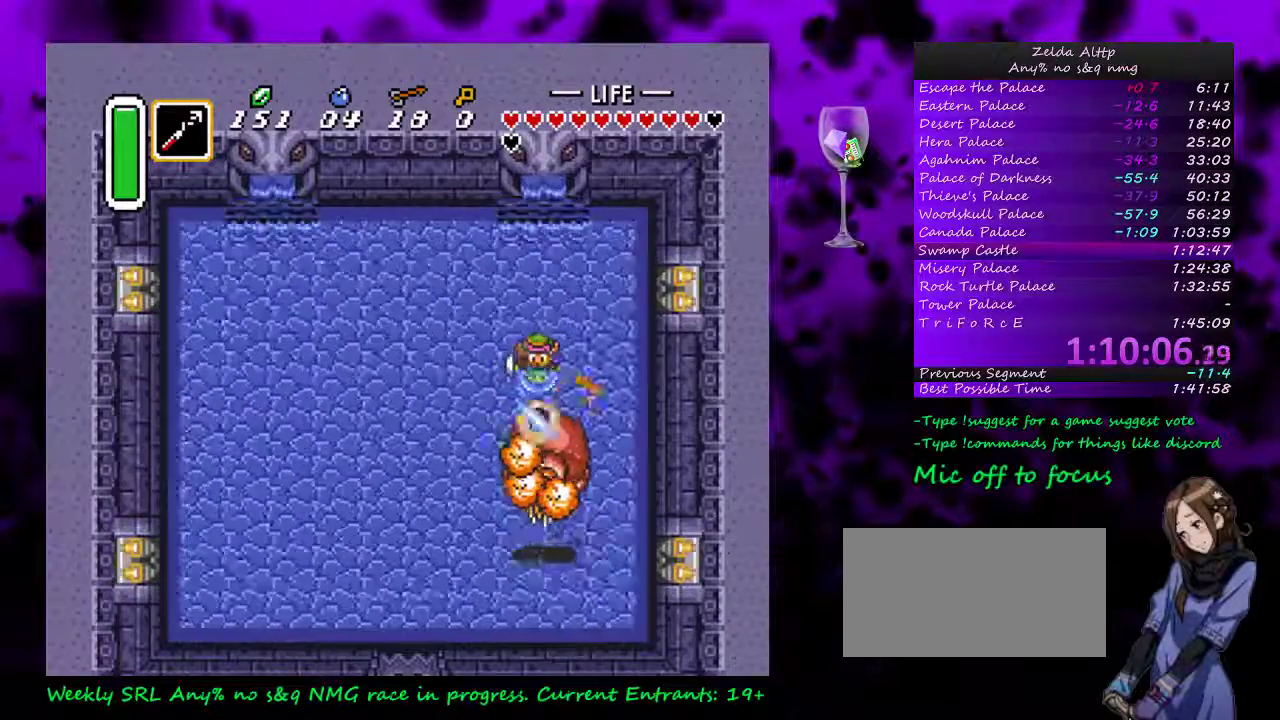
{"buttons": ["DPAD_LEFT"], "events": [[117, "DPAD_UP", "down"], [333, "DPAD_UP", "up"]]}
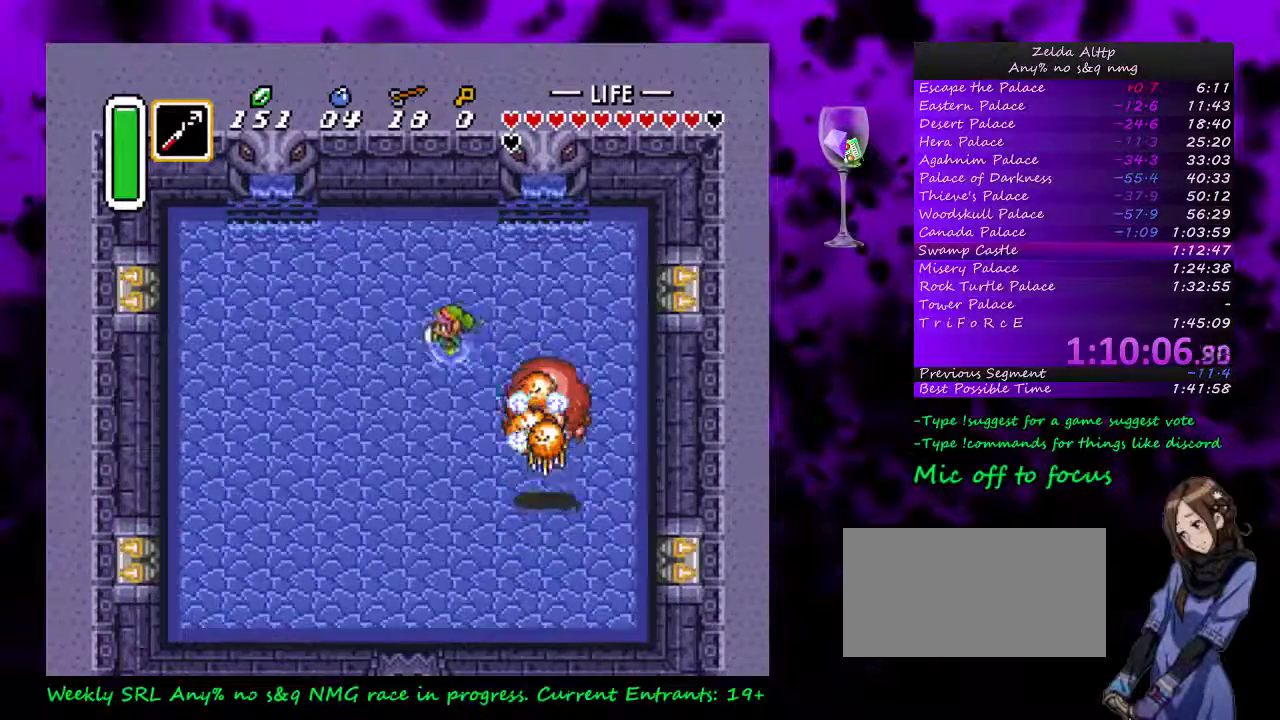
{"buttons": [], "events": [[100, "DPAD_LEFT", "up"], [100, "DPAD_RIGHT", "down"], [200, "Y", "down"], [233, "DPAD_RIGHT", "up"], [383, "Y", "up"]]}
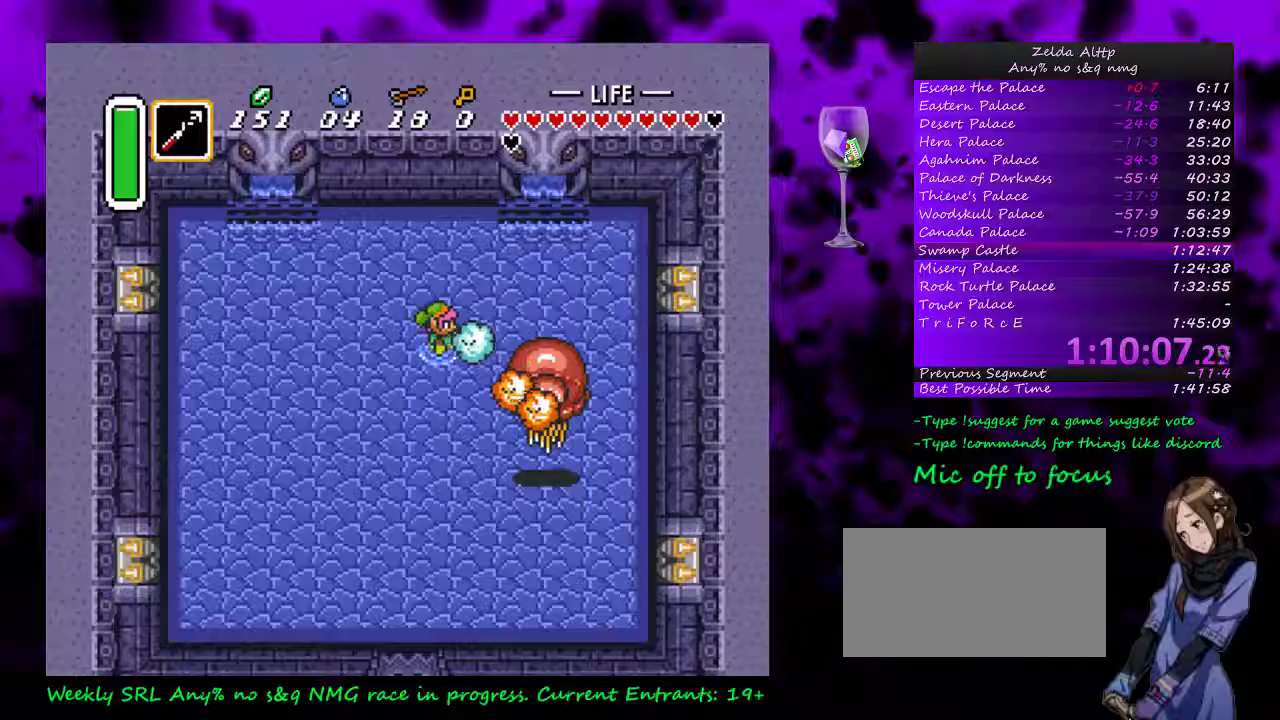
{"buttons": ["DPAD_DOWN", "DPAD_LEFT"], "events": [[17, "B", "down"], [167, "B", "up"], [267, "DPAD_LEFT", "down"], [300, "DPAD_DOWN", "down"]]}
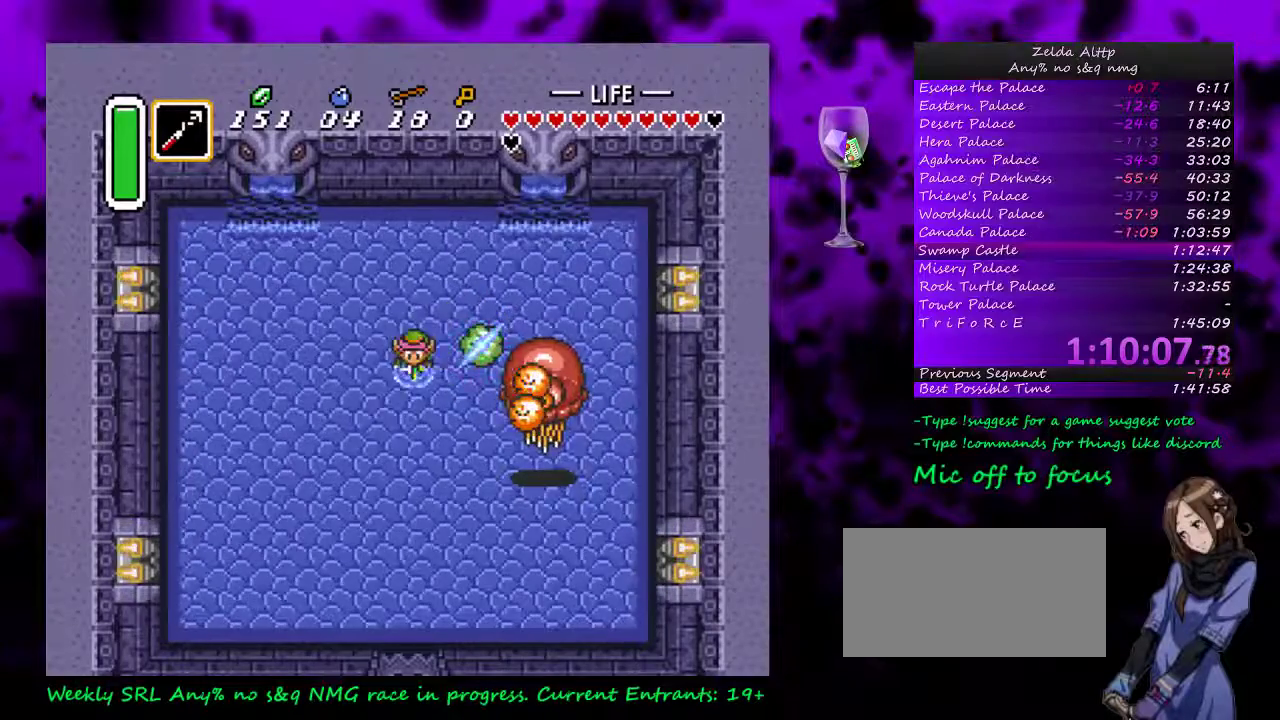
{"buttons": ["B"], "events": [[83, "DPAD_LEFT", "up"], [117, "DPAD_DOWN", "up"], [117, "DPAD_RIGHT", "down"], [167, "Y", "down"], [200, "DPAD_RIGHT", "up"], [267, "Y", "up"], [417, "B", "down"]]}
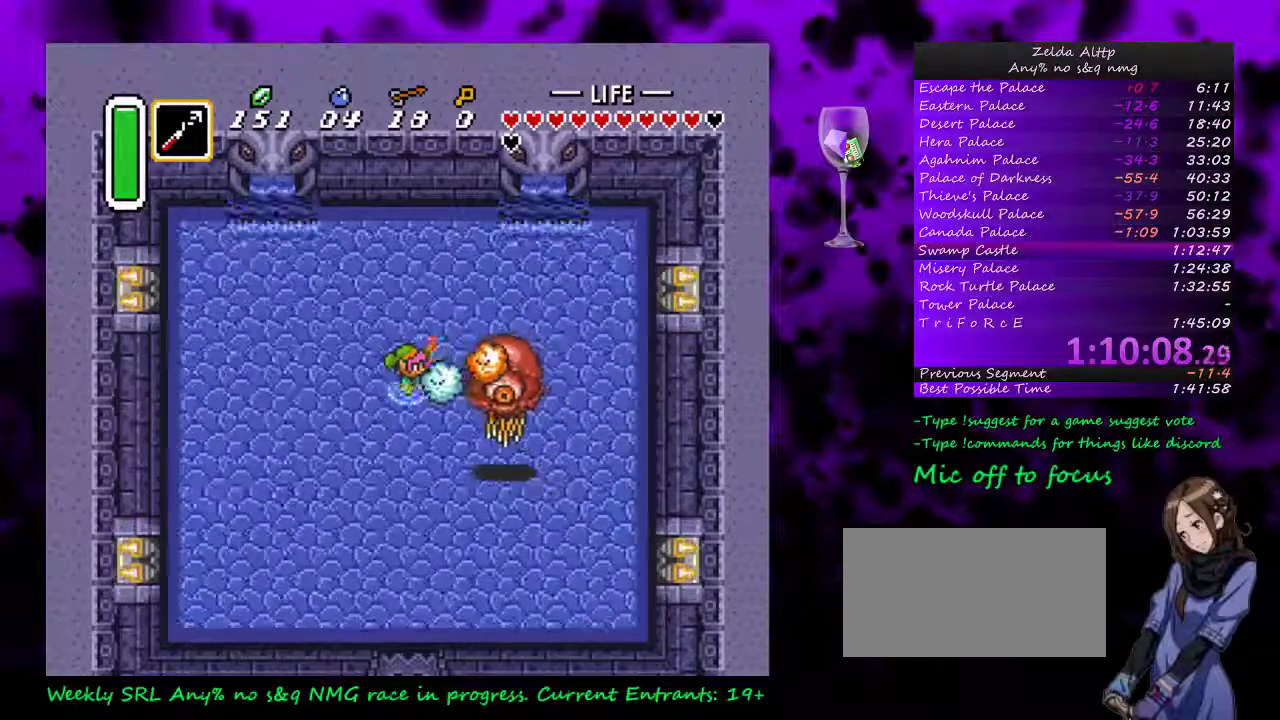
{"buttons": ["DPAD_UP", "DPAD_RIGHT"], "events": [[83, "B", "up"], [200, "DPAD_LEFT", "down"], [417, "DPAD_UP", "down"], [450, "DPAD_LEFT", "up"], [450, "DPAD_RIGHT", "down"]]}
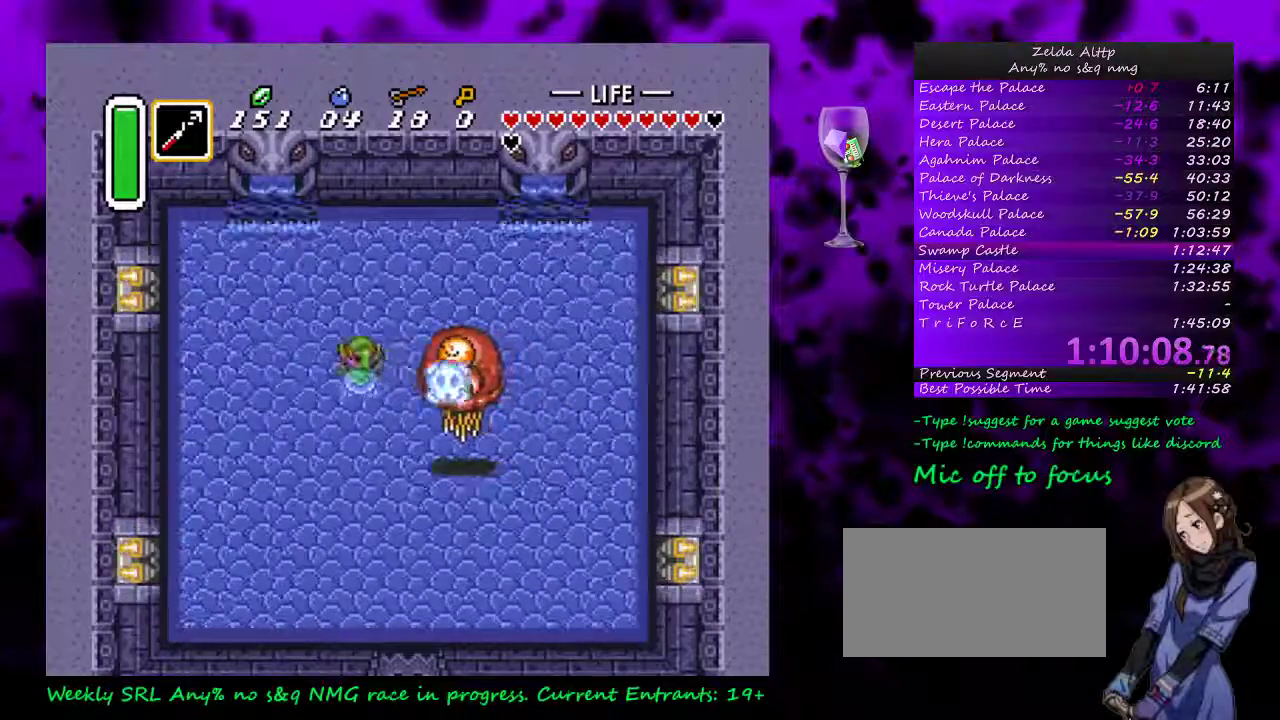
{"buttons": [], "events": [[17, "DPAD_UP", "up"], [83, "DPAD_RIGHT", "up"], [83, "Y", "down"], [167, "Y", "up"], [300, "B", "down"], [450, "B", "up"]]}
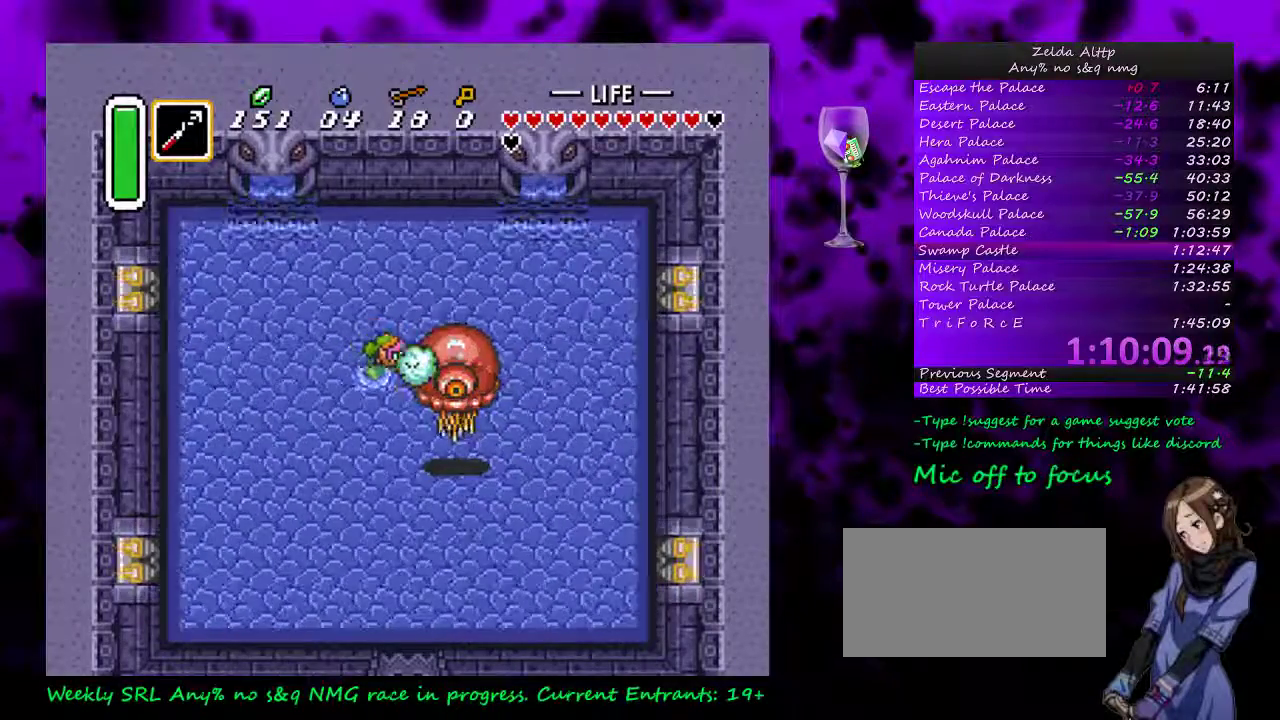
{"buttons": ["DPAD_DOWN"], "events": [[200, "DPAD_DOWN", "down"]]}
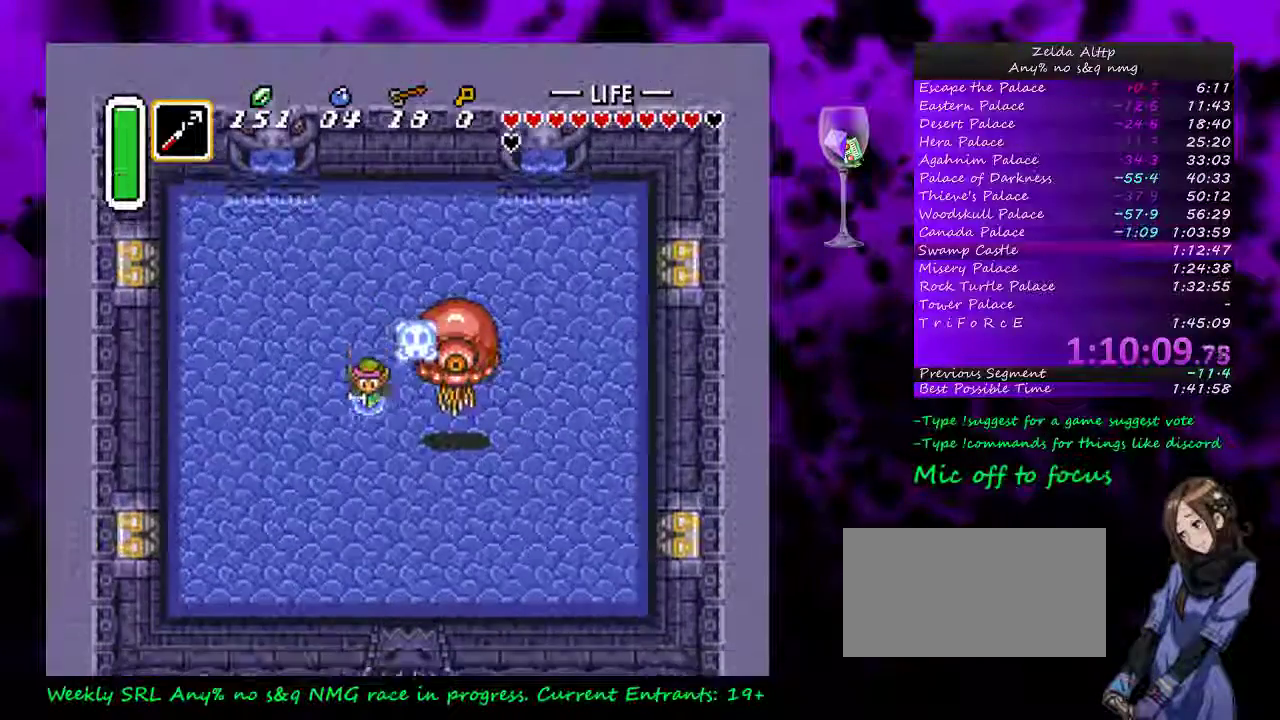
{"buttons": ["DPAD_DOWN", "DPAD_RIGHT"], "events": [[50, "DPAD_RIGHT", "down"]]}
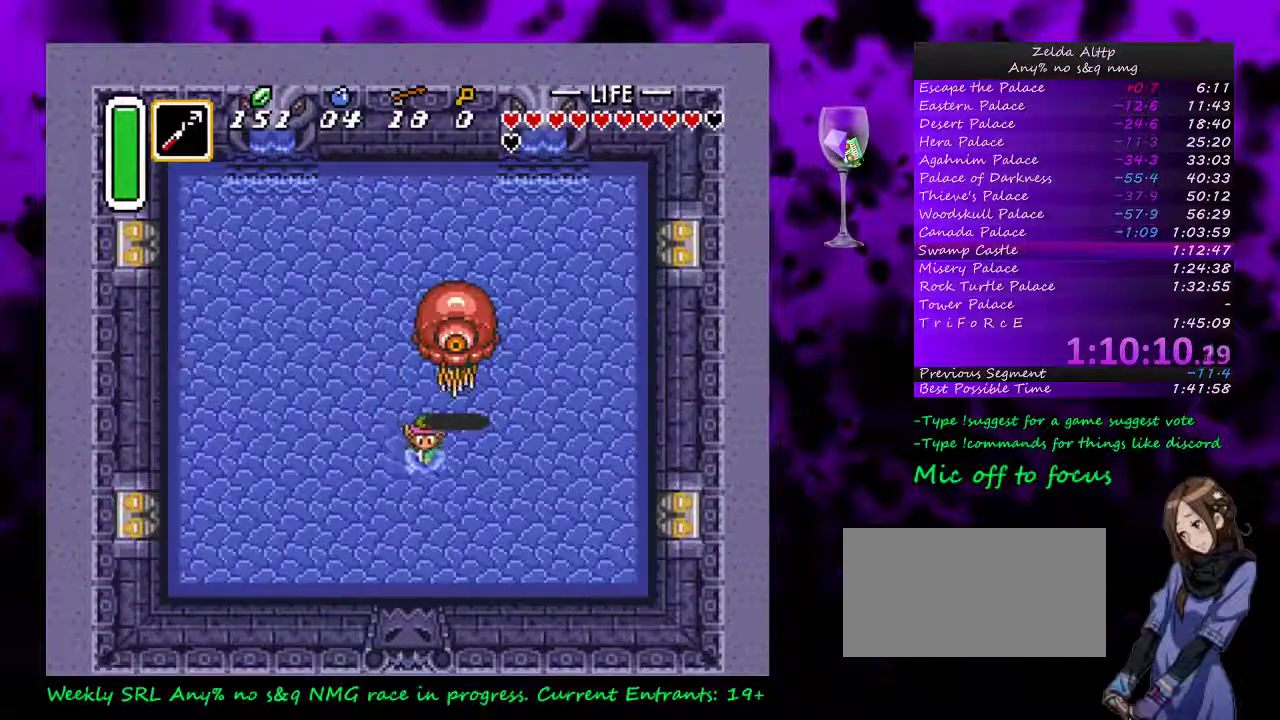
{"buttons": ["DPAD_RIGHT"], "events": [[300, "DPAD_DOWN", "up"]]}
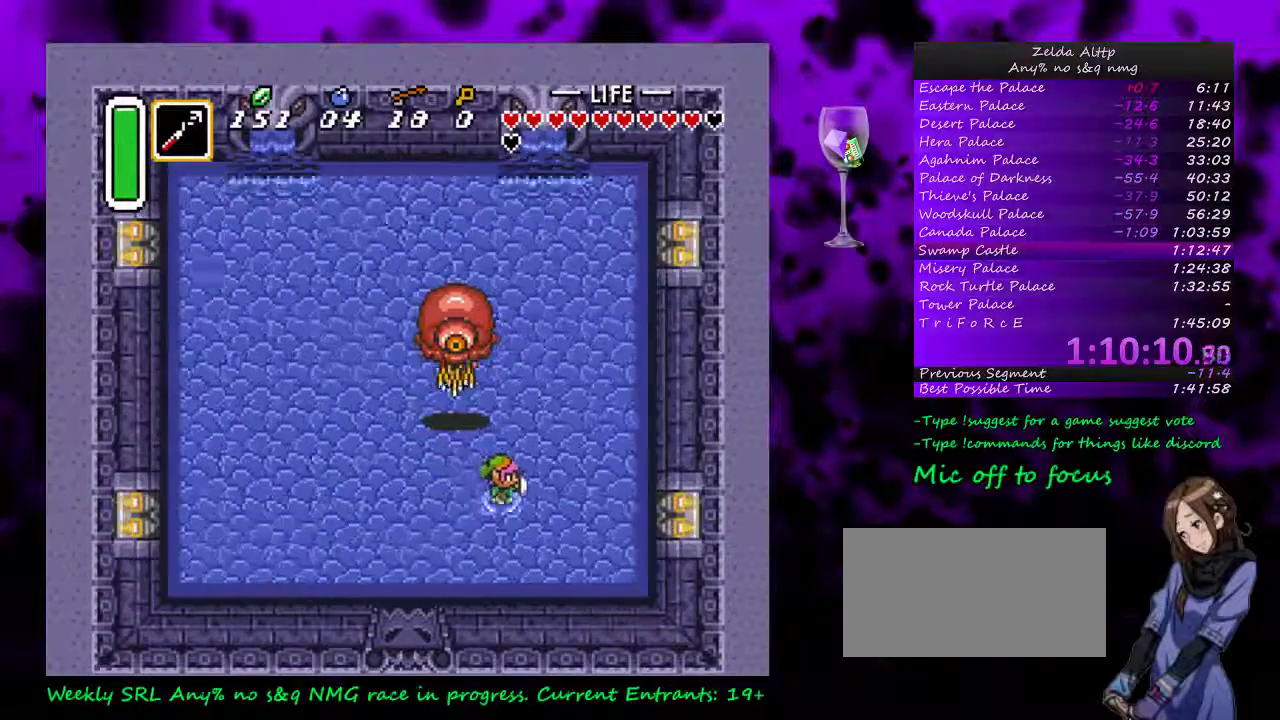
{"buttons": ["DPAD_DOWN", "DPAD_RIGHT"], "events": [[83, "DPAD_DOWN", "down"]]}
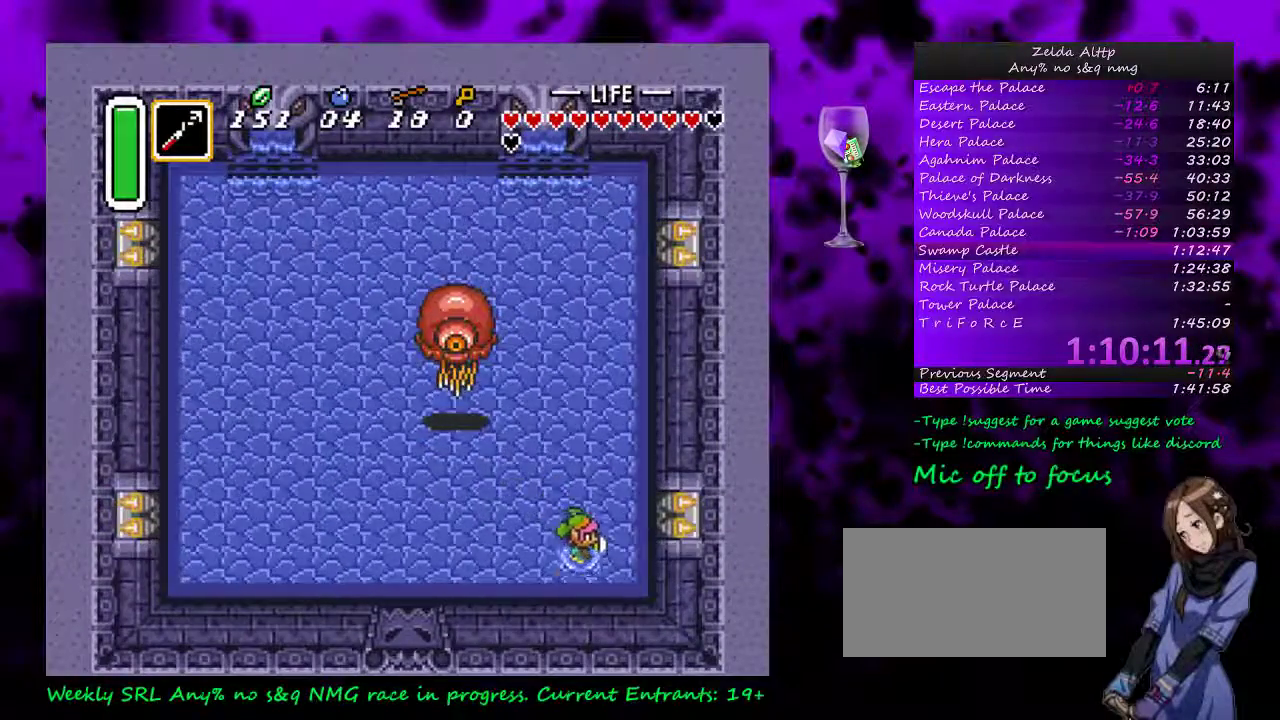
{"buttons": ["B", "DPAD_UP"], "events": [[83, "DPAD_RIGHT", "up"], [117, "B", "down"], [133, "DPAD_DOWN", "up"], [383, "DPAD_UP", "down"]]}
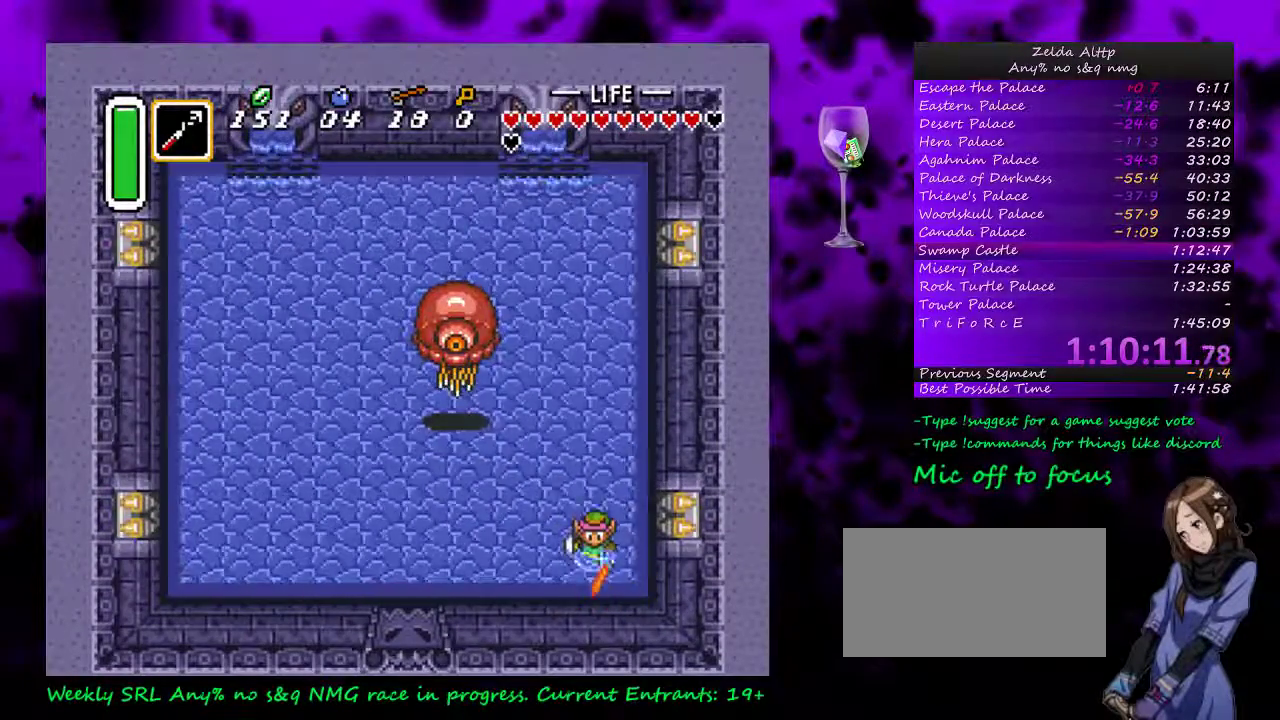
{"buttons": ["B"], "events": [[17, "DPAD_UP", "up"]]}
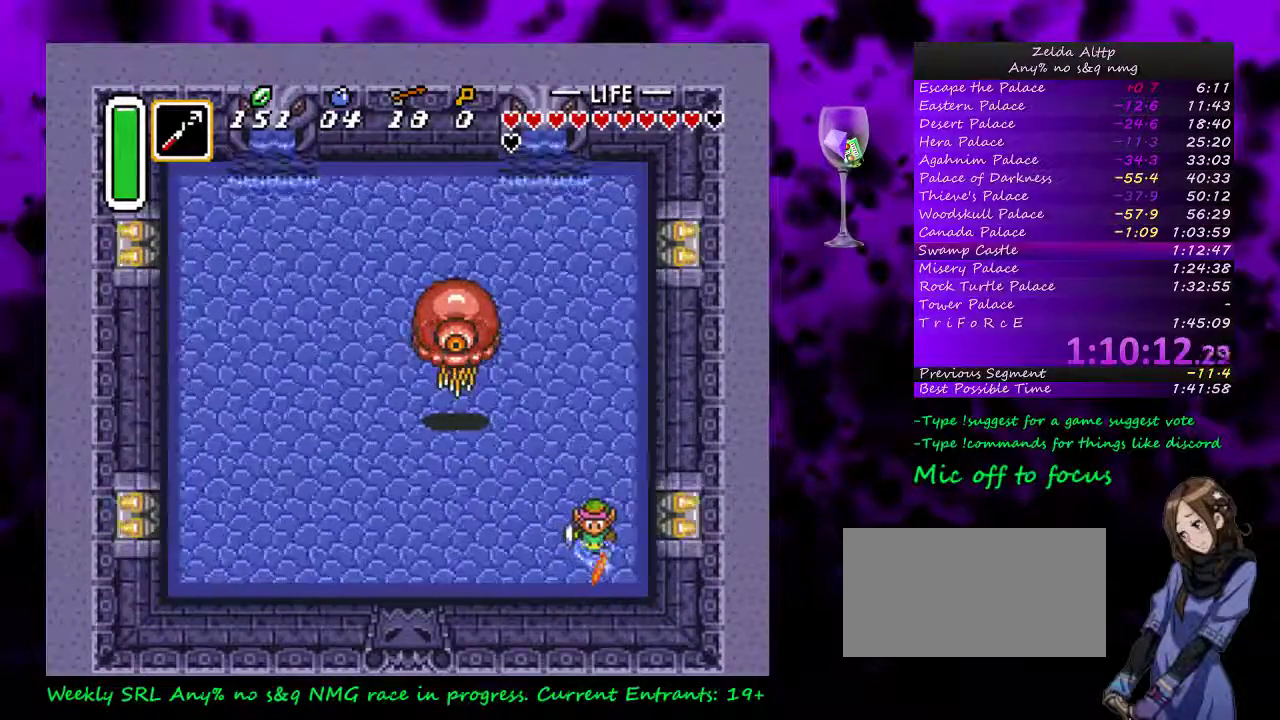
{"buttons": ["B"], "events": []}
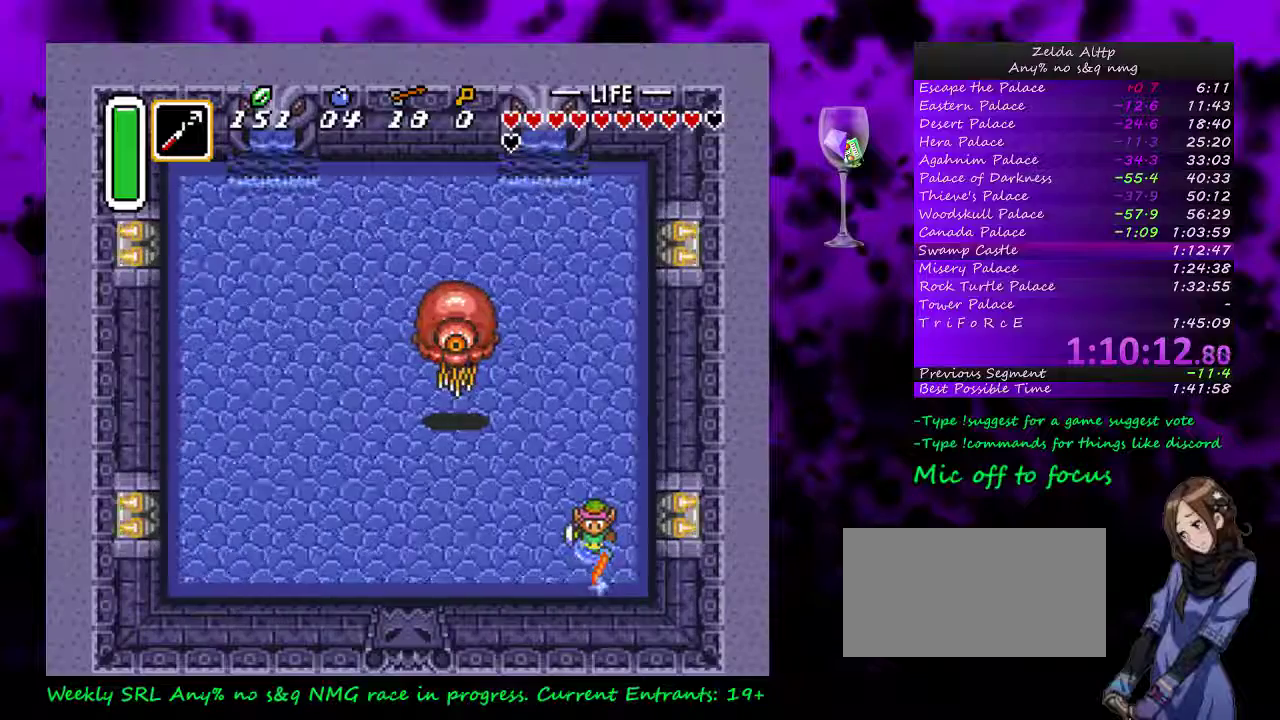
{"buttons": ["B"], "events": []}
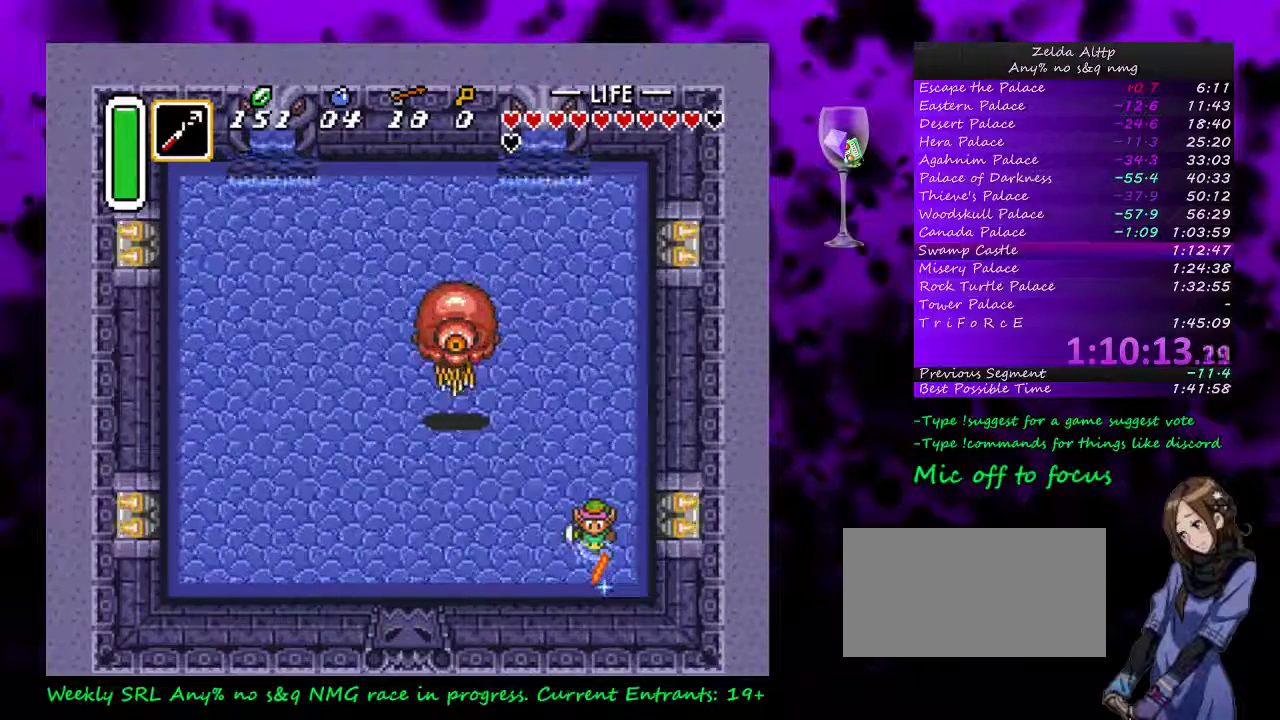
{"buttons": ["B"], "events": [[17, "DPAD_UP", "down"], [83, "DPAD_UP", "up"]]}
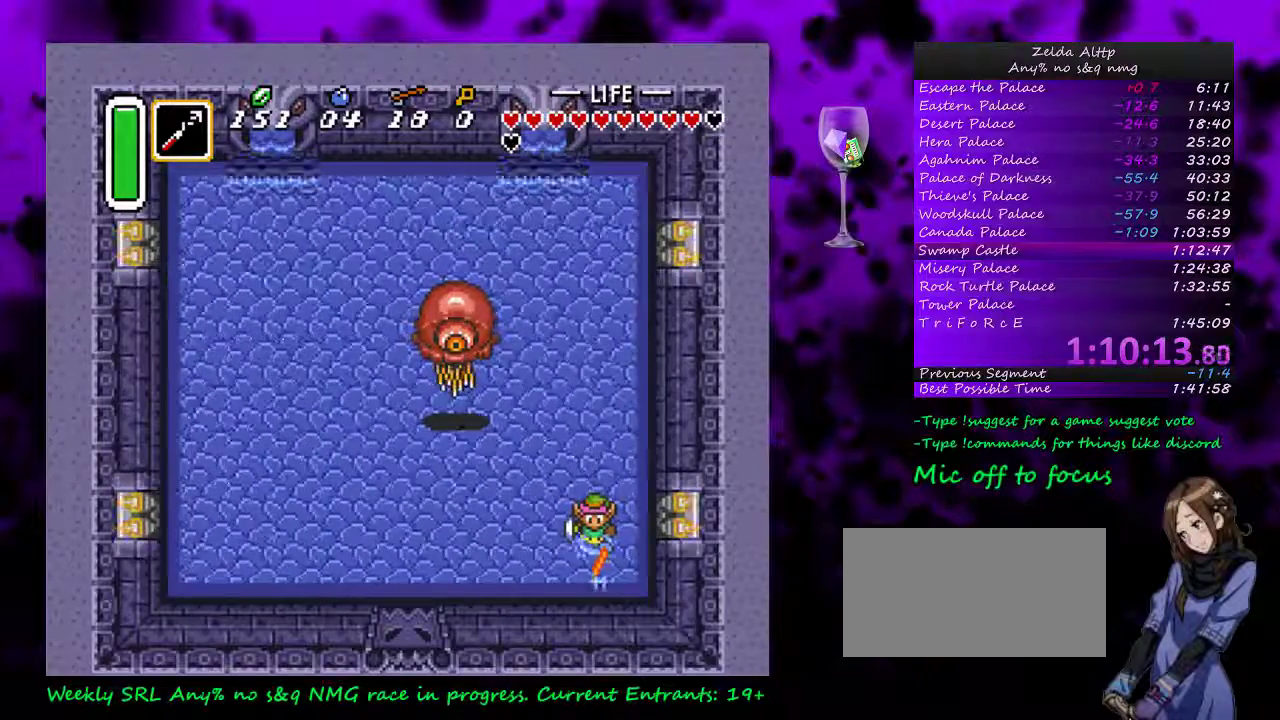
{"buttons": ["B"], "events": []}
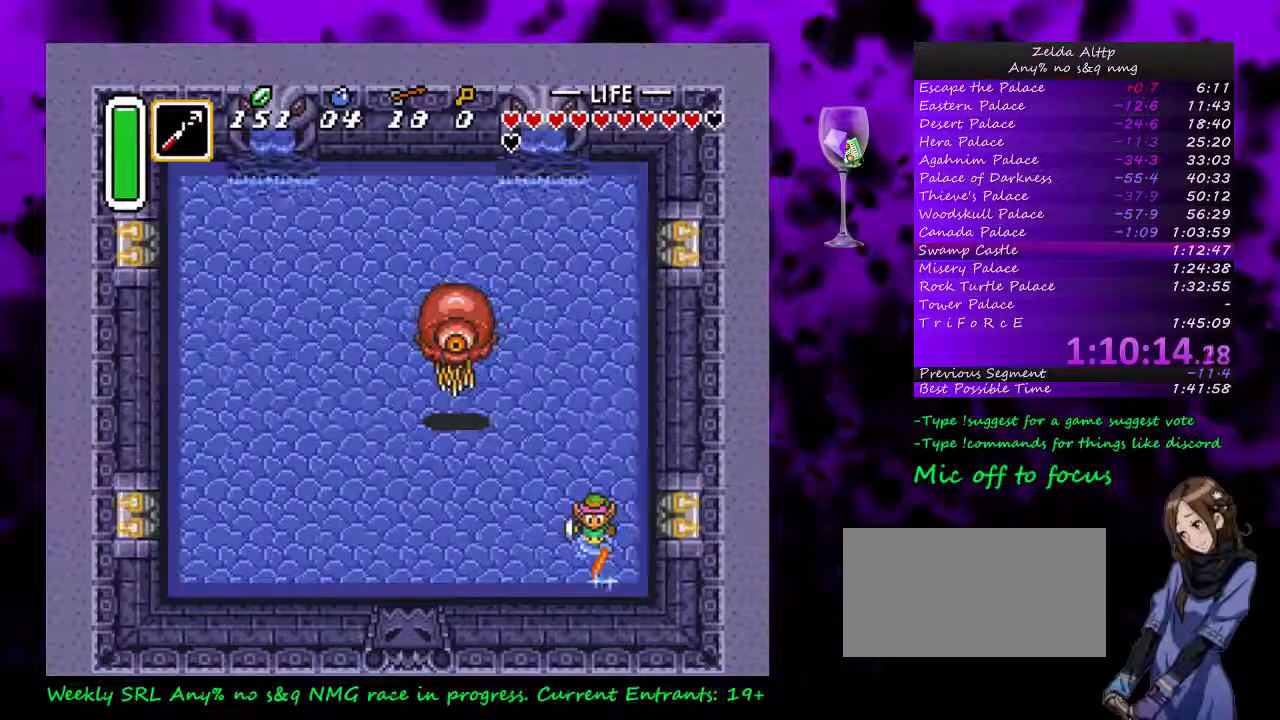
{"buttons": ["B"], "events": []}
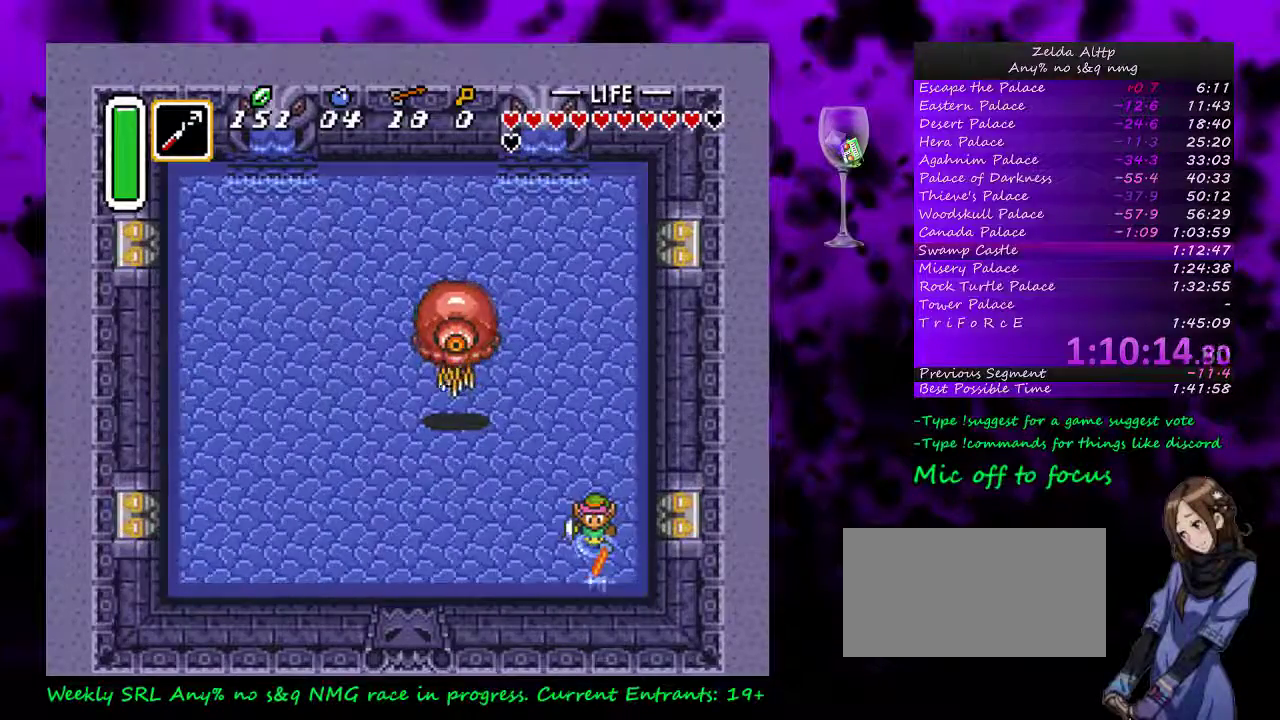
{"buttons": ["B"], "events": []}